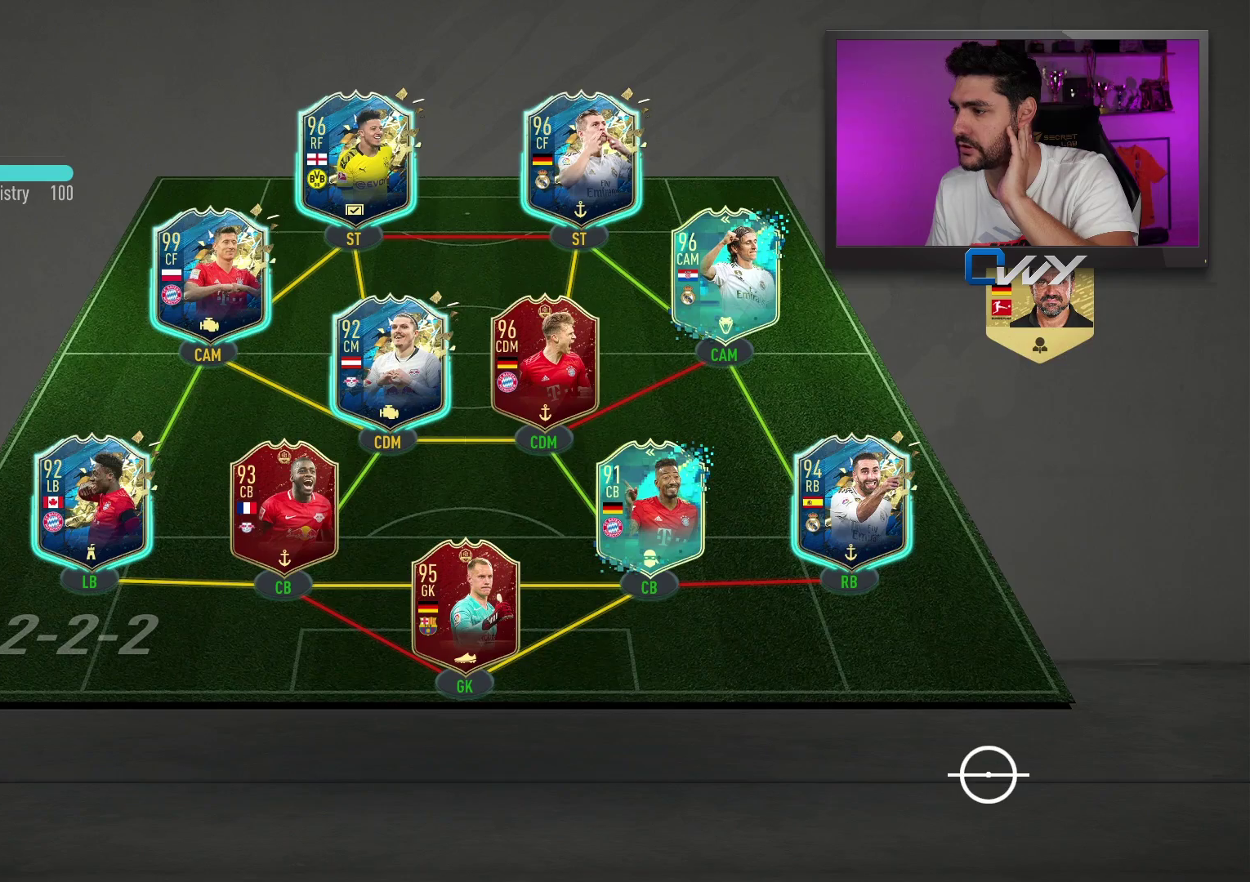
Gameplay with a controller (PlayStation layout); each line is a JSON object with the inputs held at the frame after it. "events" lists button and stick changes between this image and that frame as [ms after this image, input, new state], when the widget could be followed in between.
{"buttons": [], "left_stick": "up", "right_stick": "center", "events": [[250, "left_stick", "up"]]}
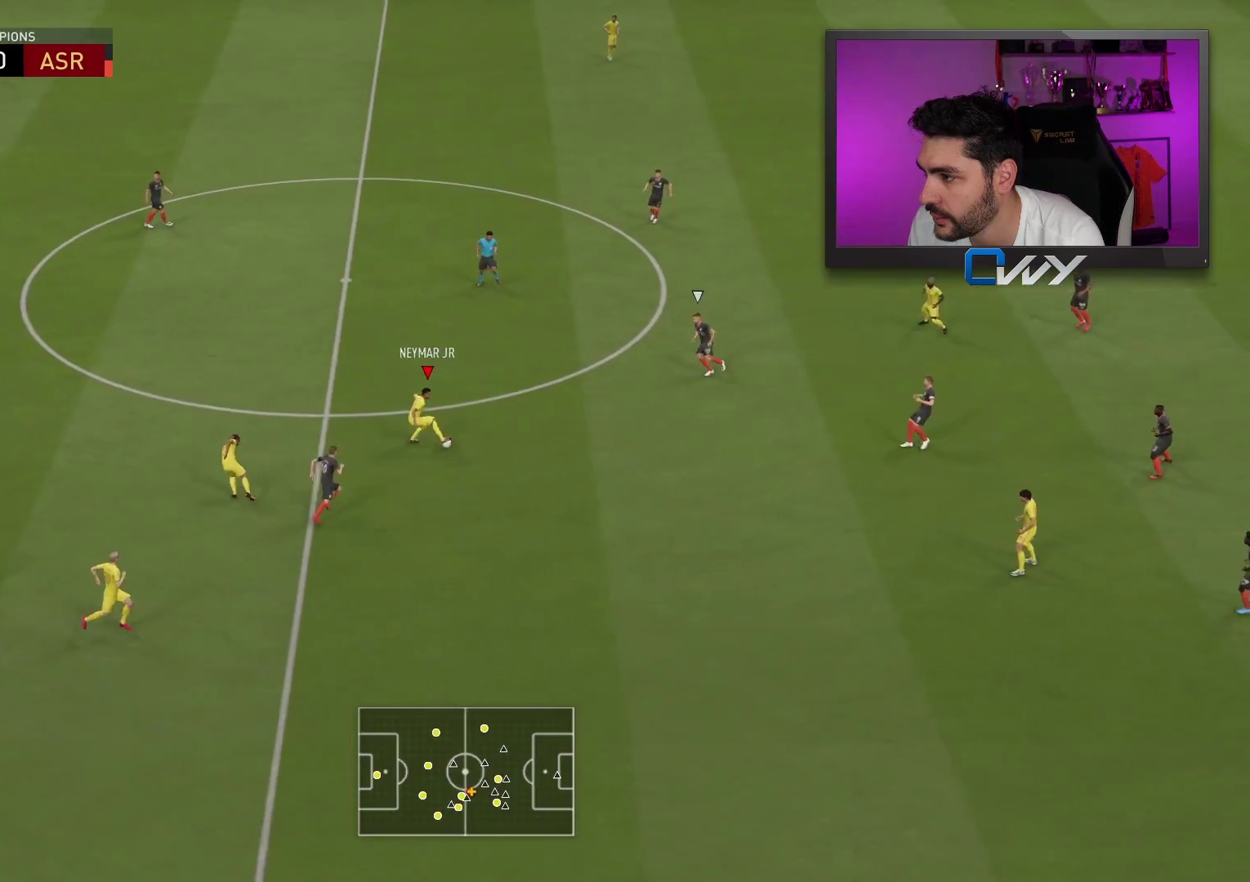
{"buttons": [], "left_stick": "up-right", "right_stick": "center", "events": [[317, "left_stick", "up-right"]]}
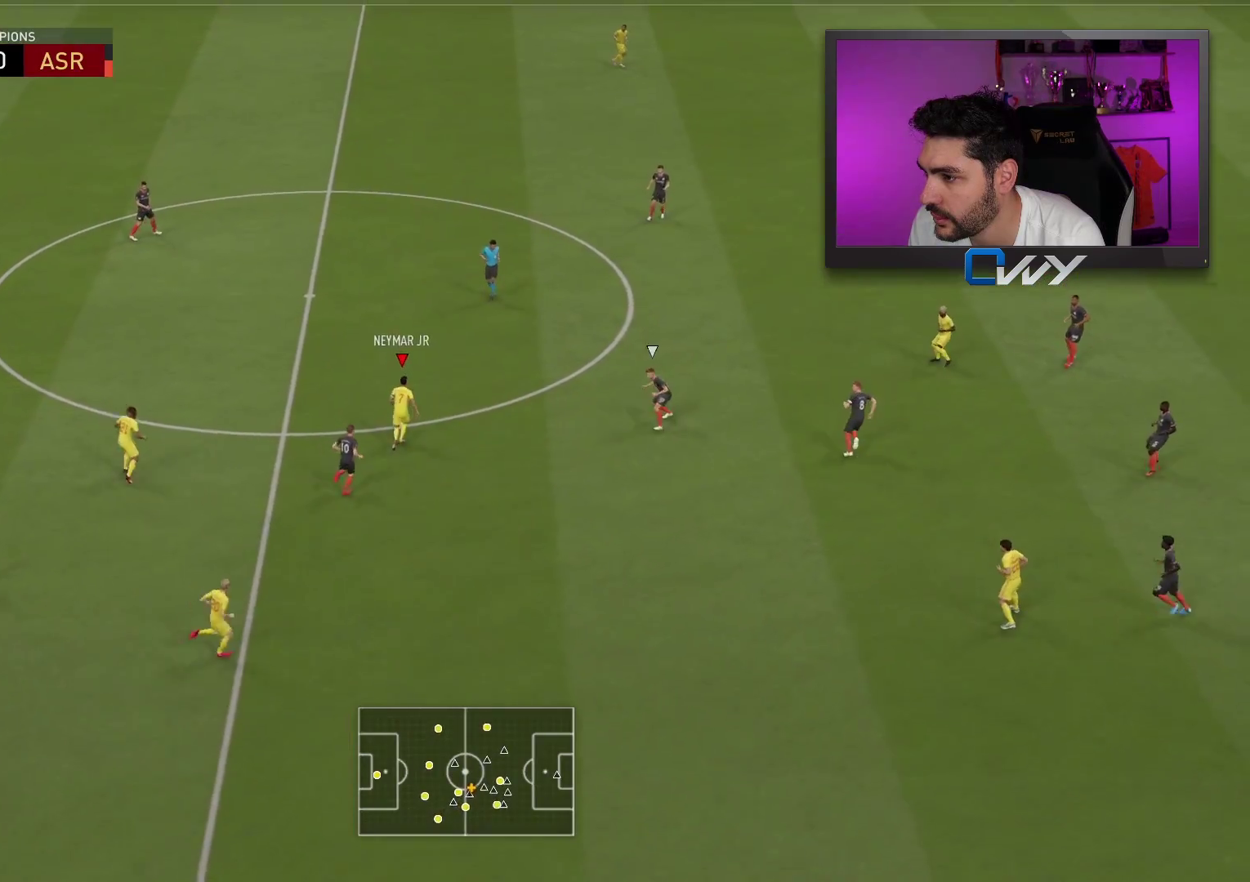
{"buttons": [], "left_stick": "right", "right_stick": "center", "events": [[200, "left_stick", "up"], [500, "left_stick", "right"]]}
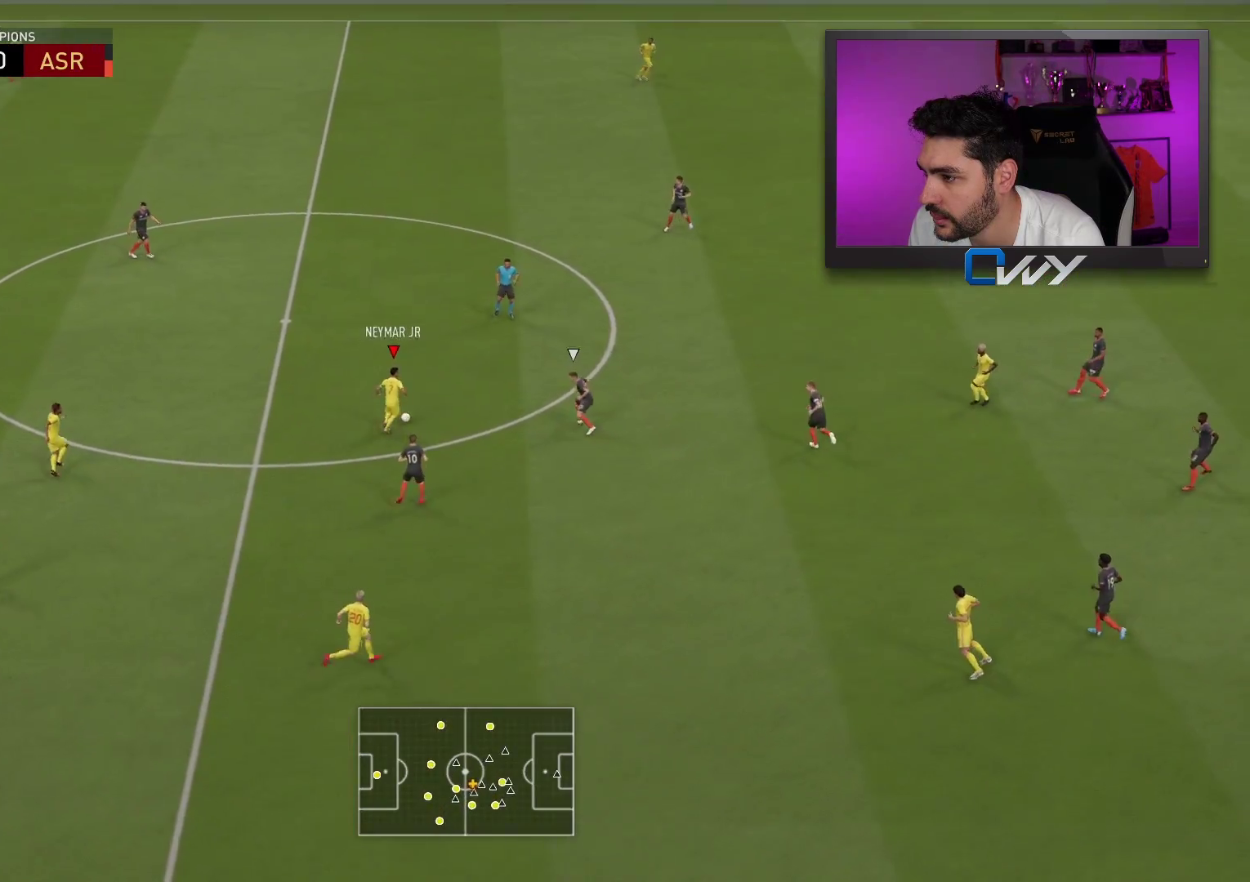
{"buttons": [], "left_stick": "down", "right_stick": "center", "events": [[83, "left_stick", "center"], [150, "left_stick", "down"]]}
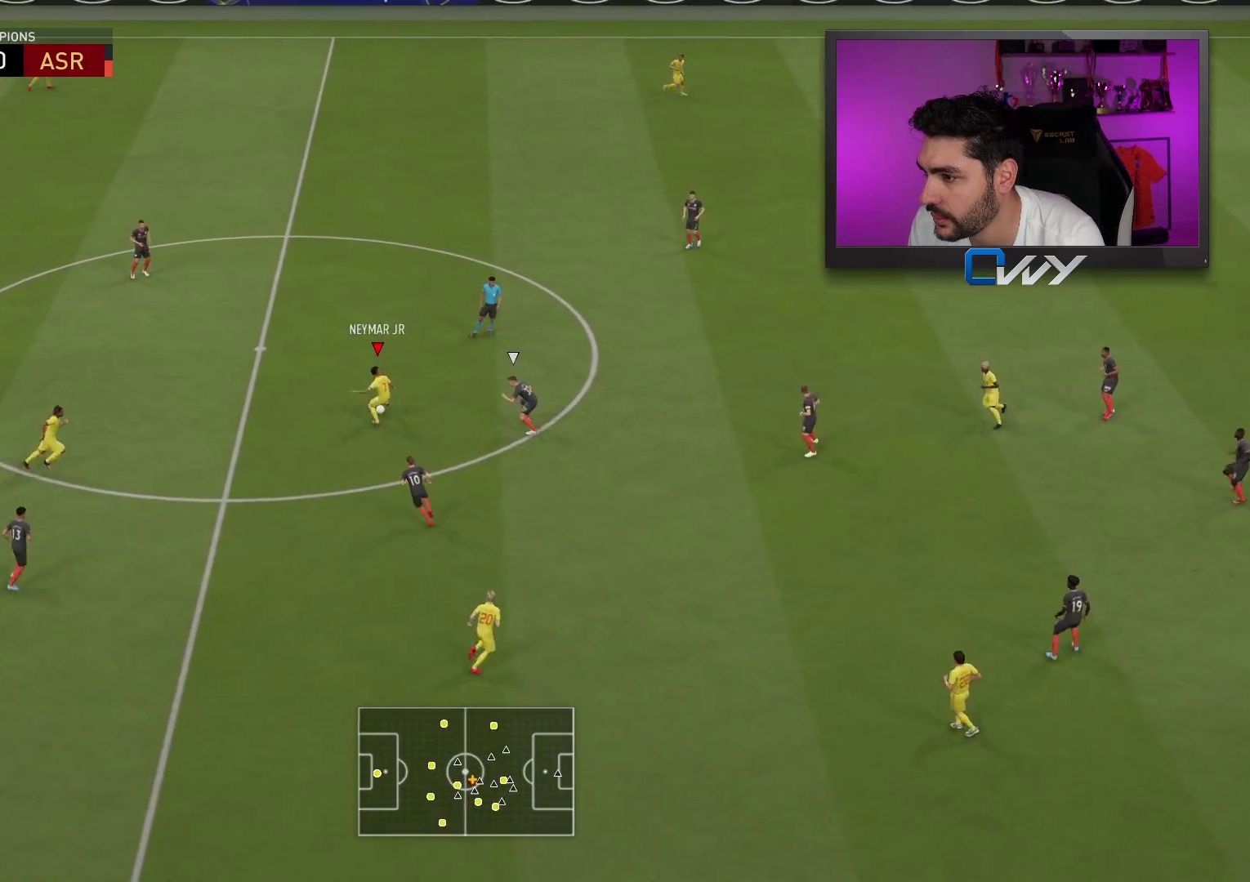
{"buttons": ["R1", "L3"], "left_stick": "up", "right_stick": "center", "events": [[50, "L3", "down"], [217, "L3", "up"], [217, "left_stick", "up"], [250, "R1", "down"], [267, "L3", "down"]]}
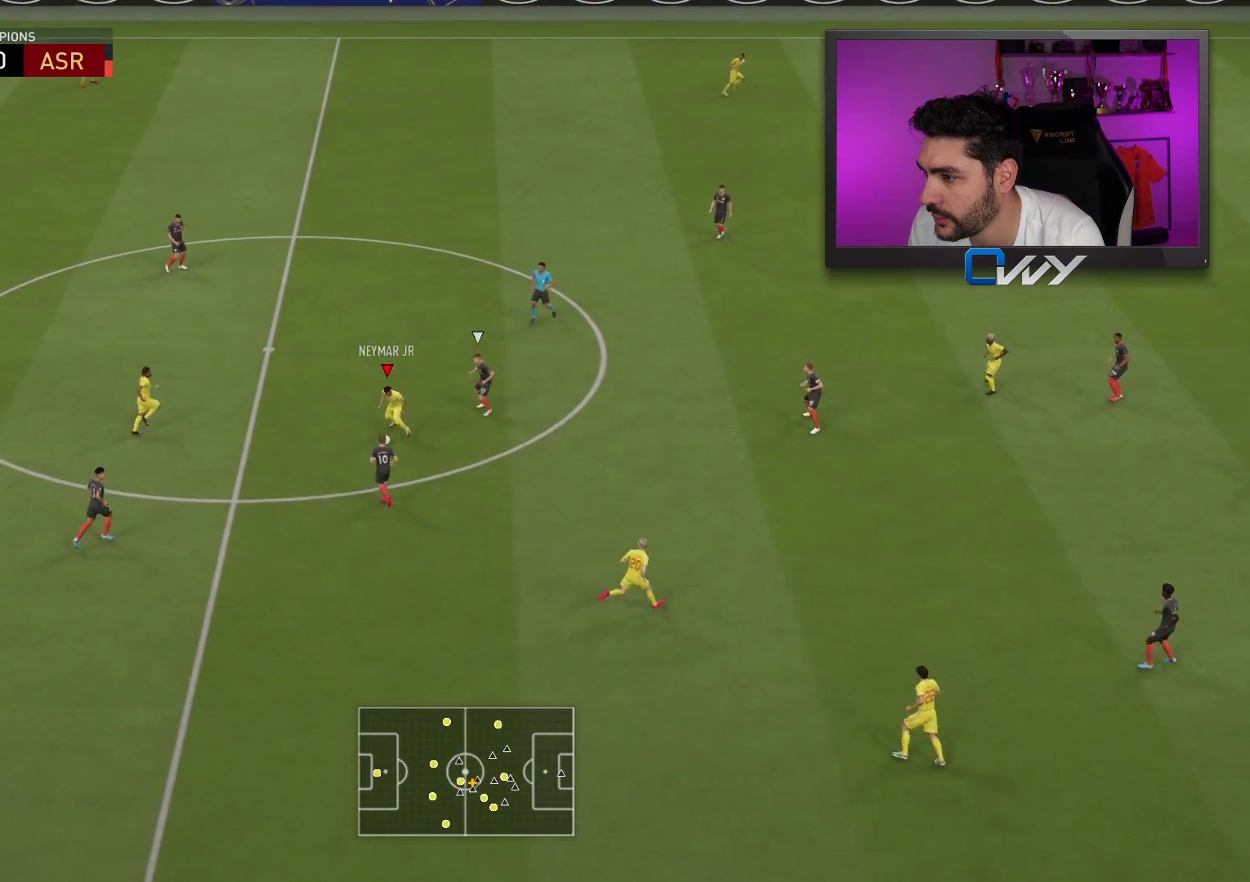
{"buttons": [], "left_stick": "up-right", "right_stick": "center", "events": [[117, "L3", "up"], [117, "R1", "up"], [483, "left_stick", "up-right"]]}
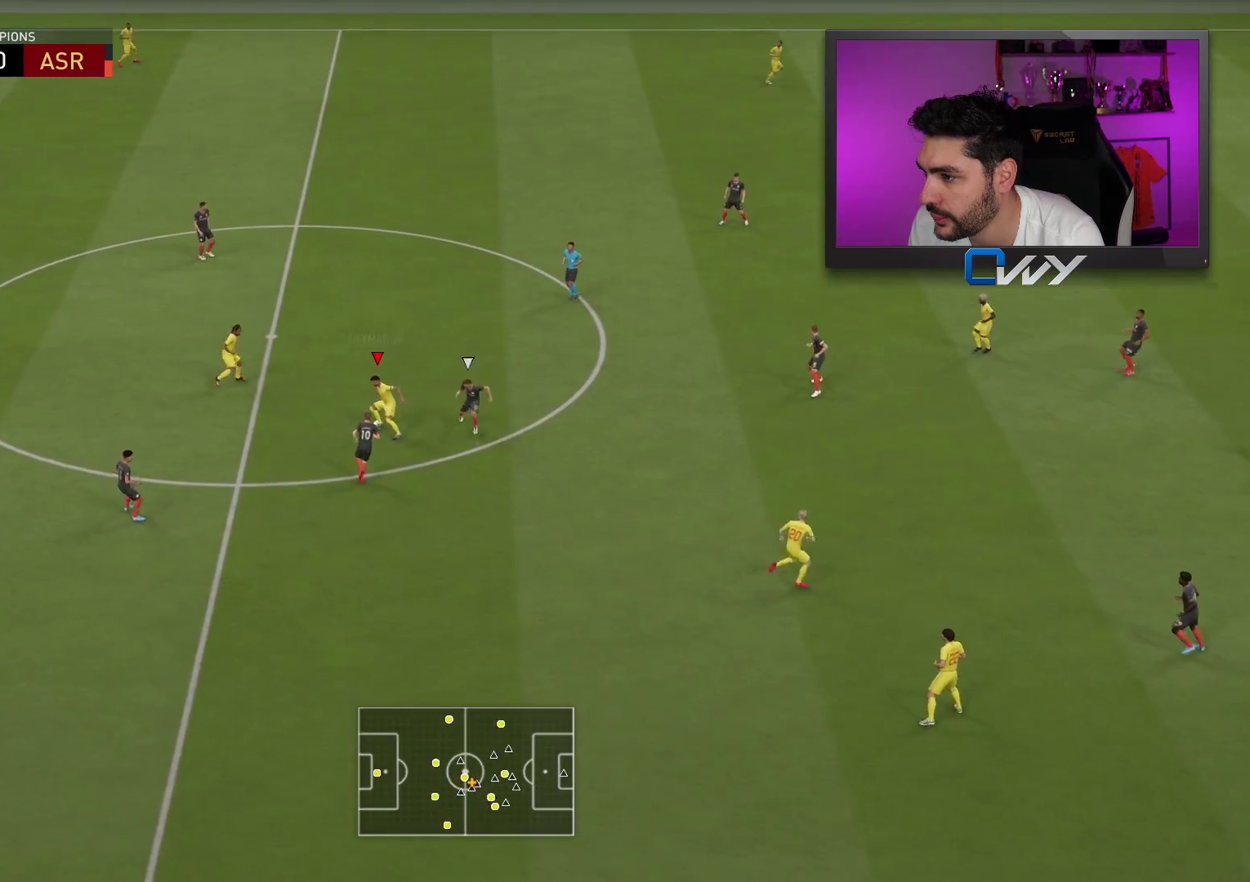
{"buttons": ["R2"], "left_stick": "up-right", "right_stick": "center", "events": [[83, "R2", "down"]]}
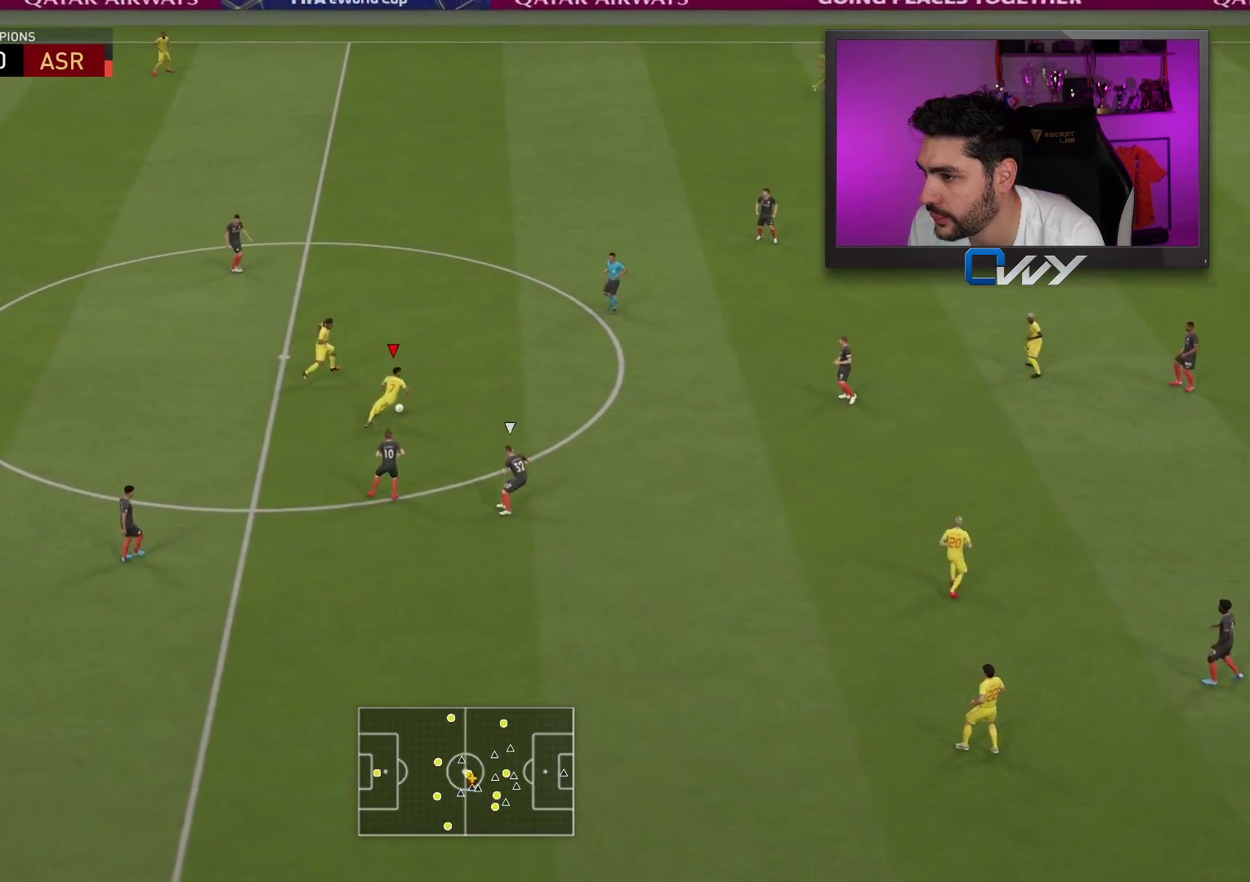
{"buttons": [], "left_stick": "up-right", "right_stick": "down-right", "events": [[233, "R2", "up"], [233, "right_stick", "down-right"]]}
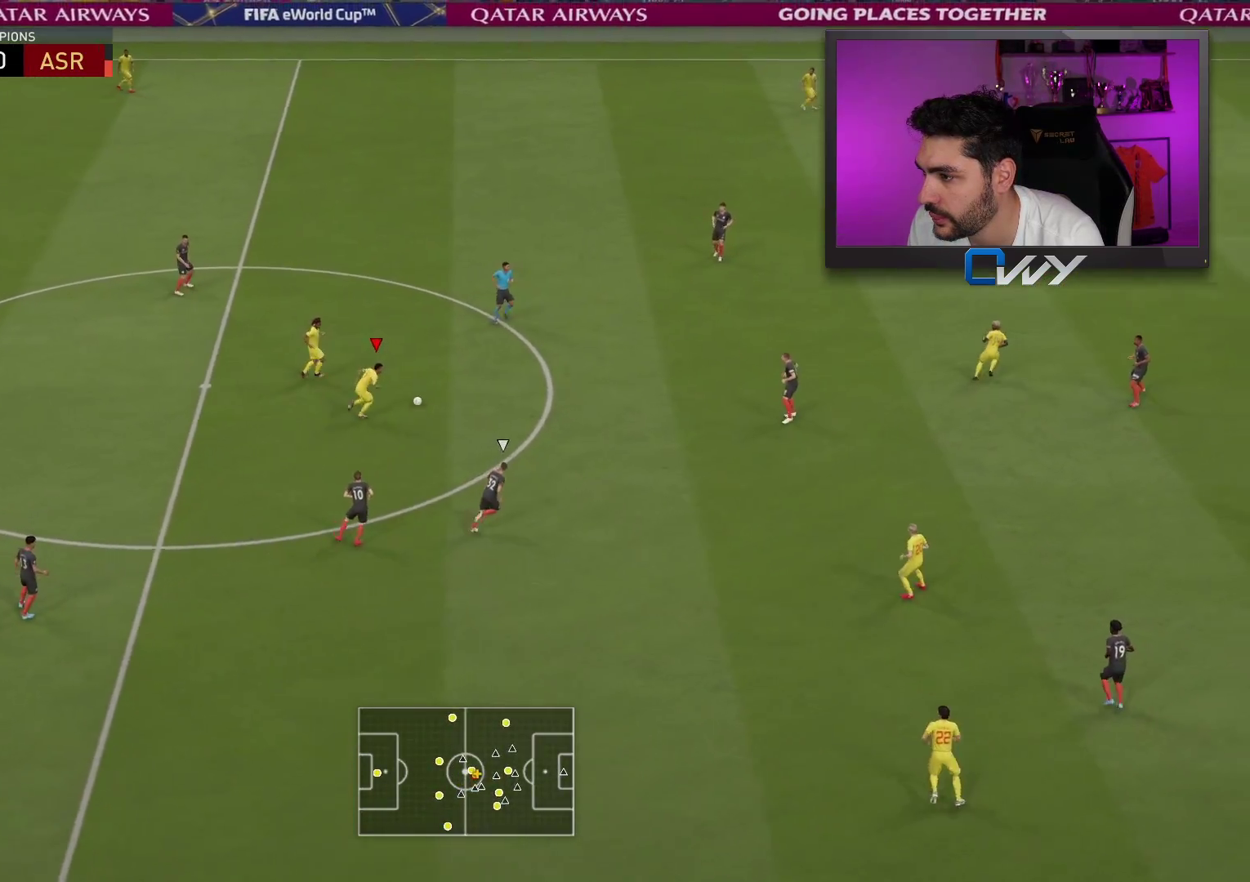
{"buttons": [], "left_stick": "up-right", "right_stick": "center", "events": [[133, "left_stick", "right"], [250, "right_stick", "center"], [317, "left_stick", "up-right"]]}
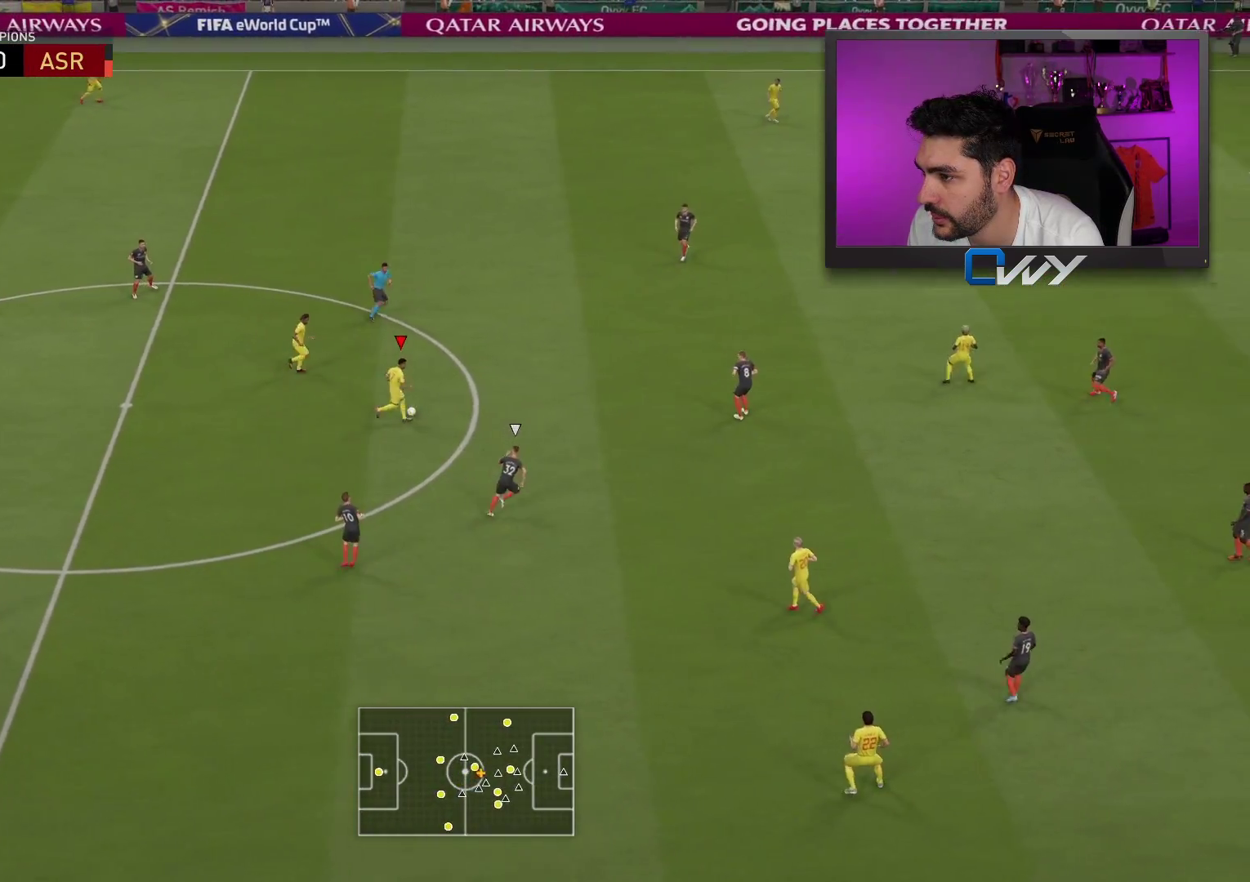
{"buttons": ["L3"], "left_stick": "right", "right_stick": "center", "events": [[150, "CROSS", "down"], [250, "L3", "down"], [433, "left_stick", "right"], [483, "CROSS", "up"]]}
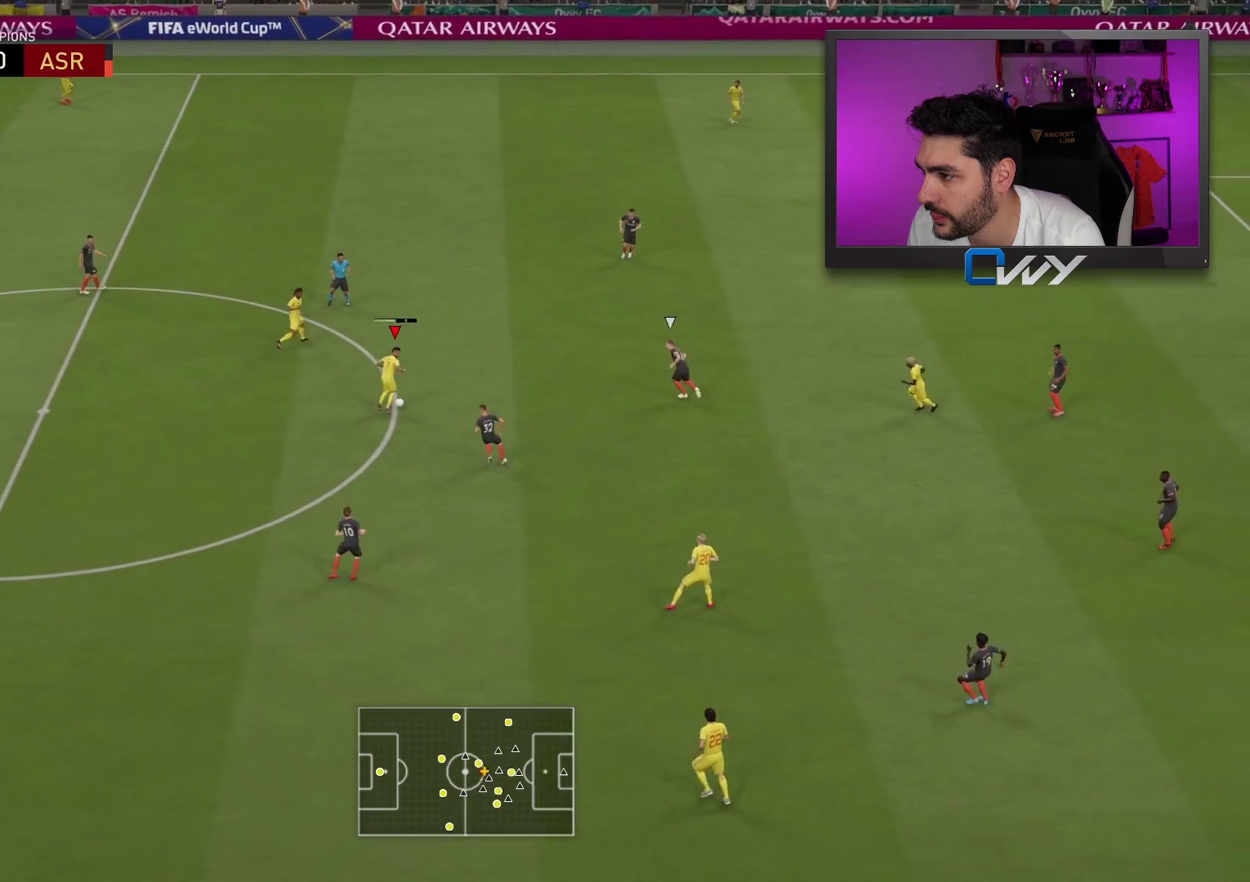
{"buttons": [], "left_stick": "down-right", "right_stick": "center", "events": [[300, "L3", "up"], [400, "left_stick", "down-right"]]}
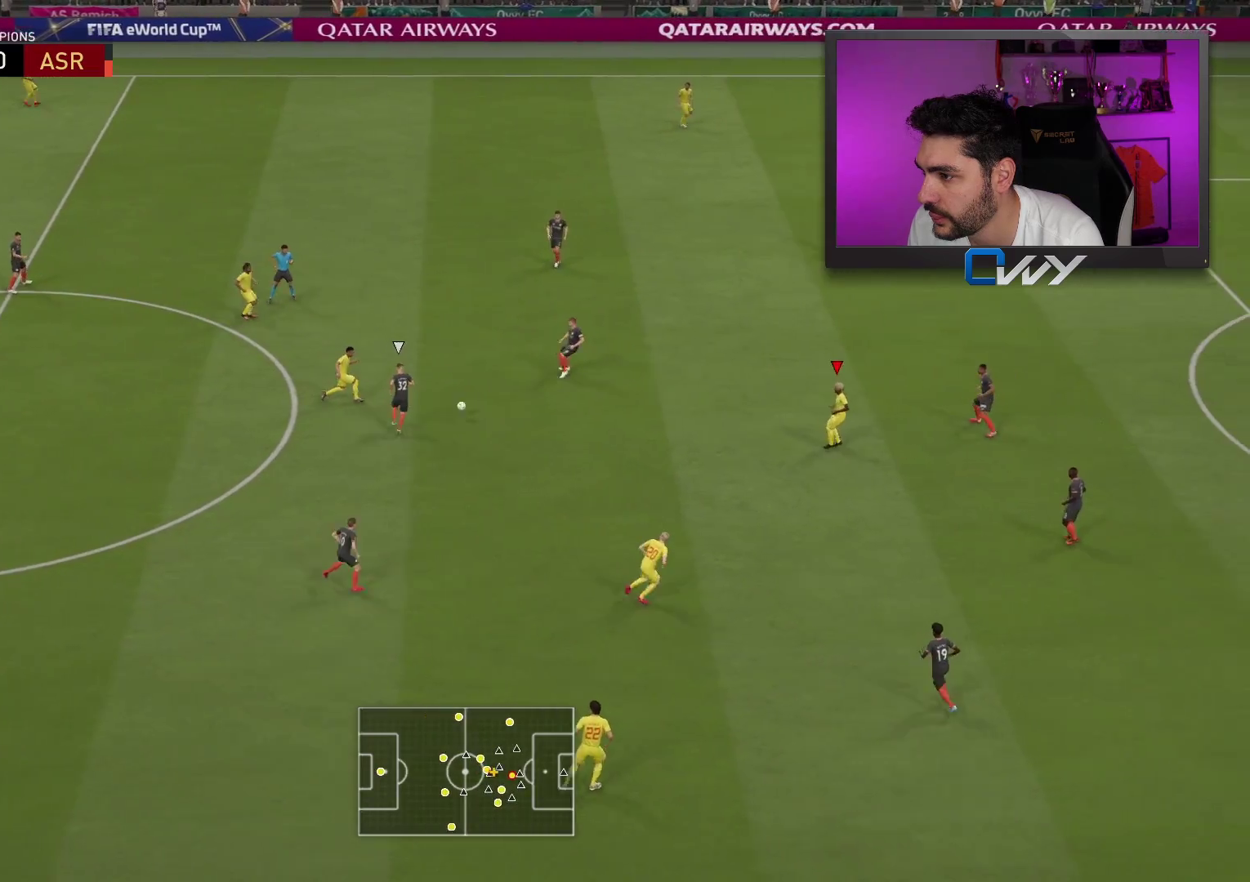
{"buttons": [], "left_stick": "down-left", "right_stick": "center", "events": [[183, "left_stick", "down-left"], [200, "CROSS", "down"], [200, "L1", "down"], [250, "L1", "up"], [267, "CROSS", "up"]]}
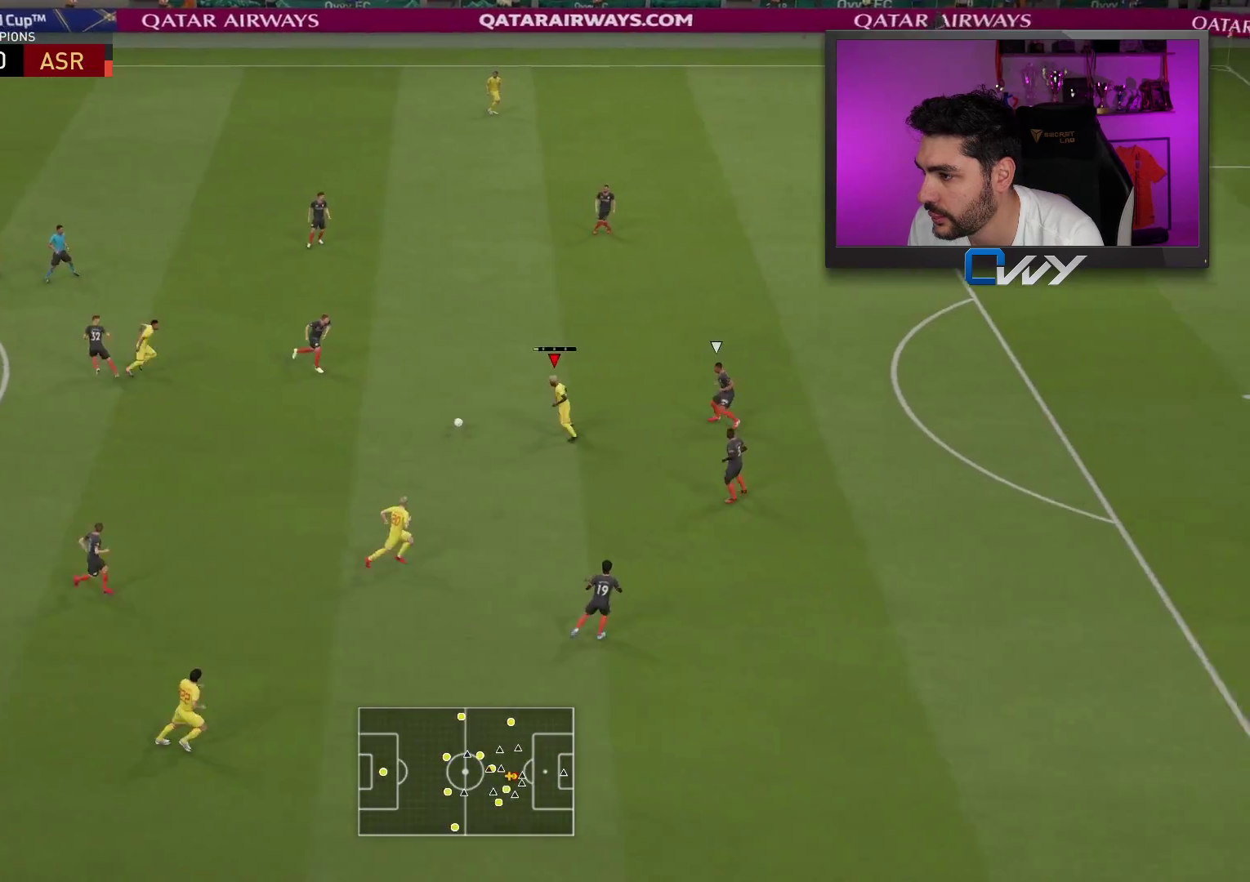
{"buttons": [], "left_stick": "up", "right_stick": "center", "events": [[167, "left_stick", "up"]]}
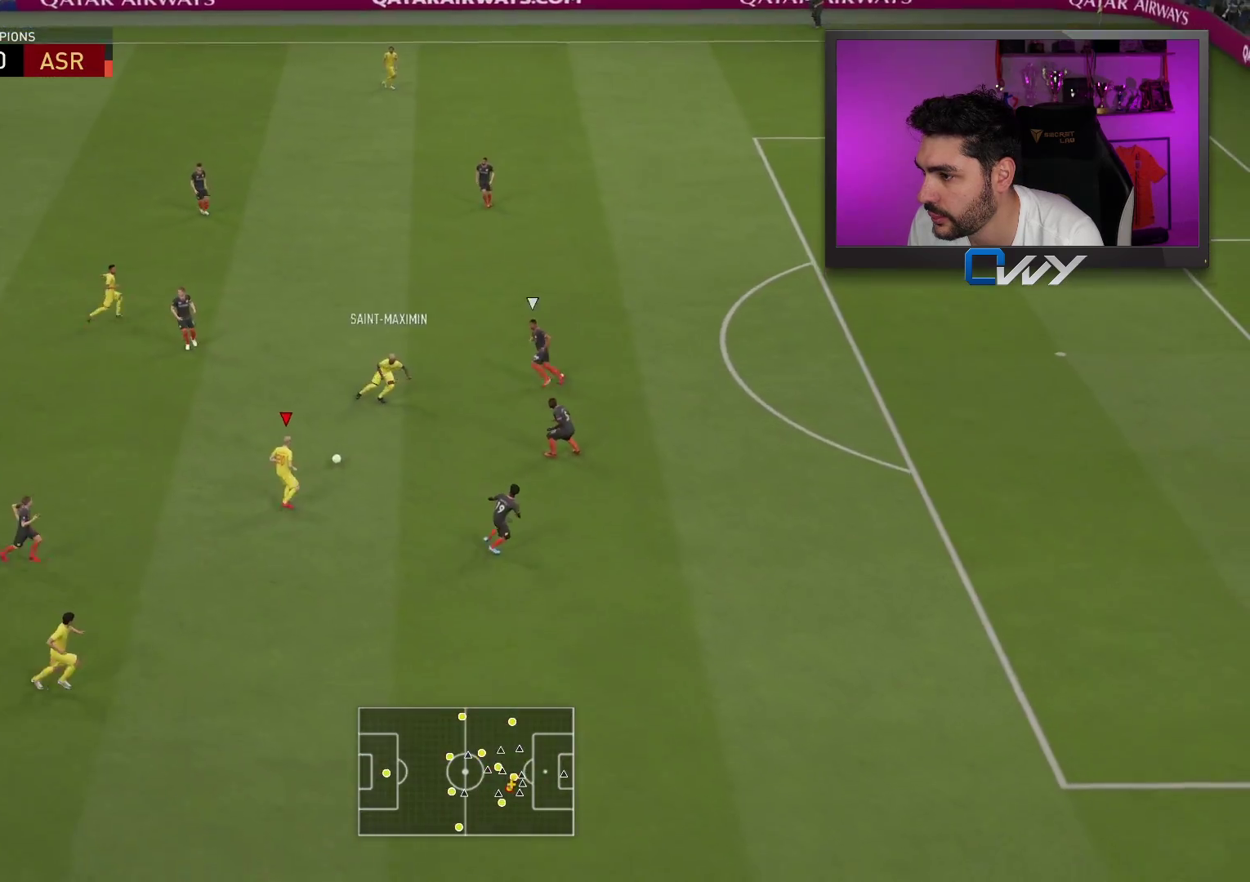
{"buttons": ["TRIANGLE"], "left_stick": "up", "right_stick": "center", "events": [[417, "TRIANGLE", "down"]]}
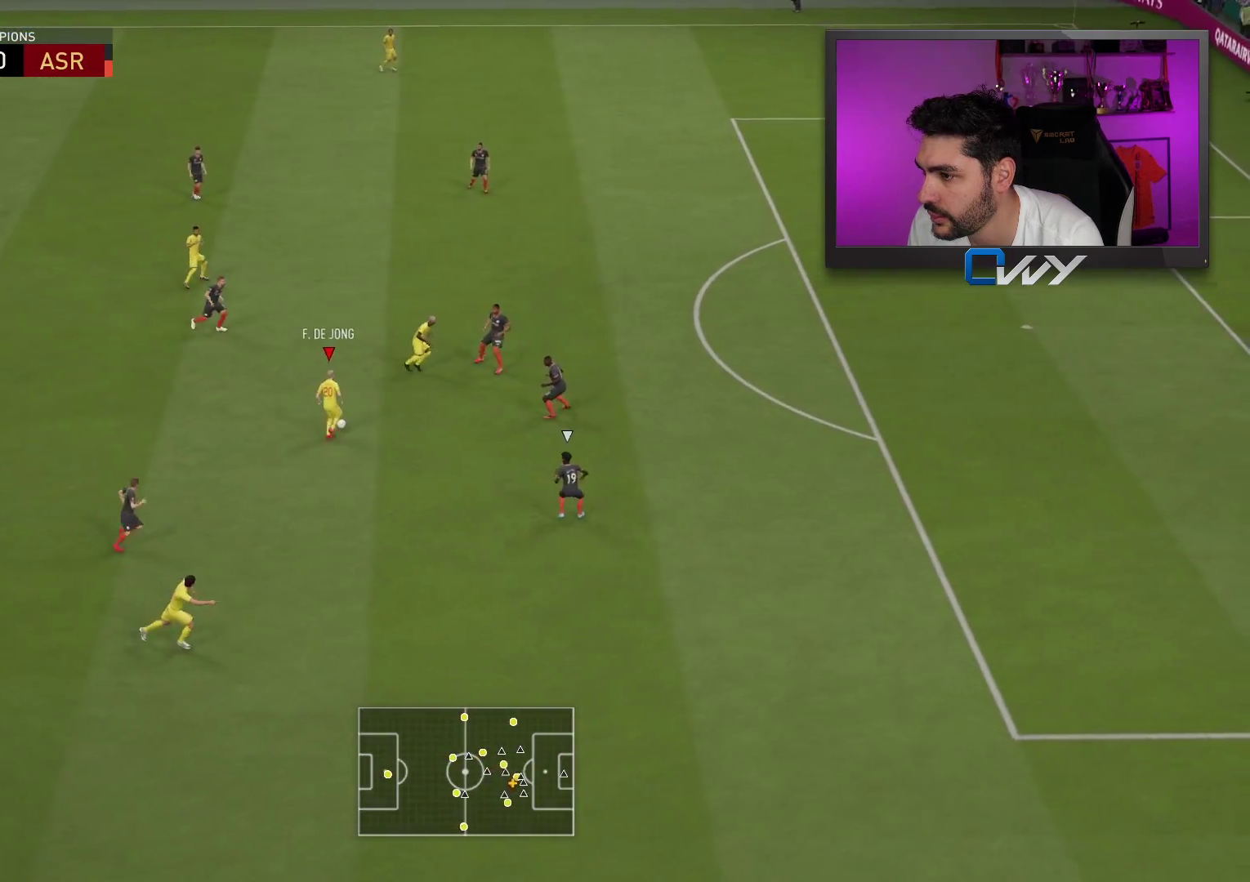
{"buttons": ["R2"], "left_stick": "up-right", "right_stick": "center", "events": [[33, "TRIANGLE", "up"], [317, "left_stick", "up-right"], [367, "R2", "down"]]}
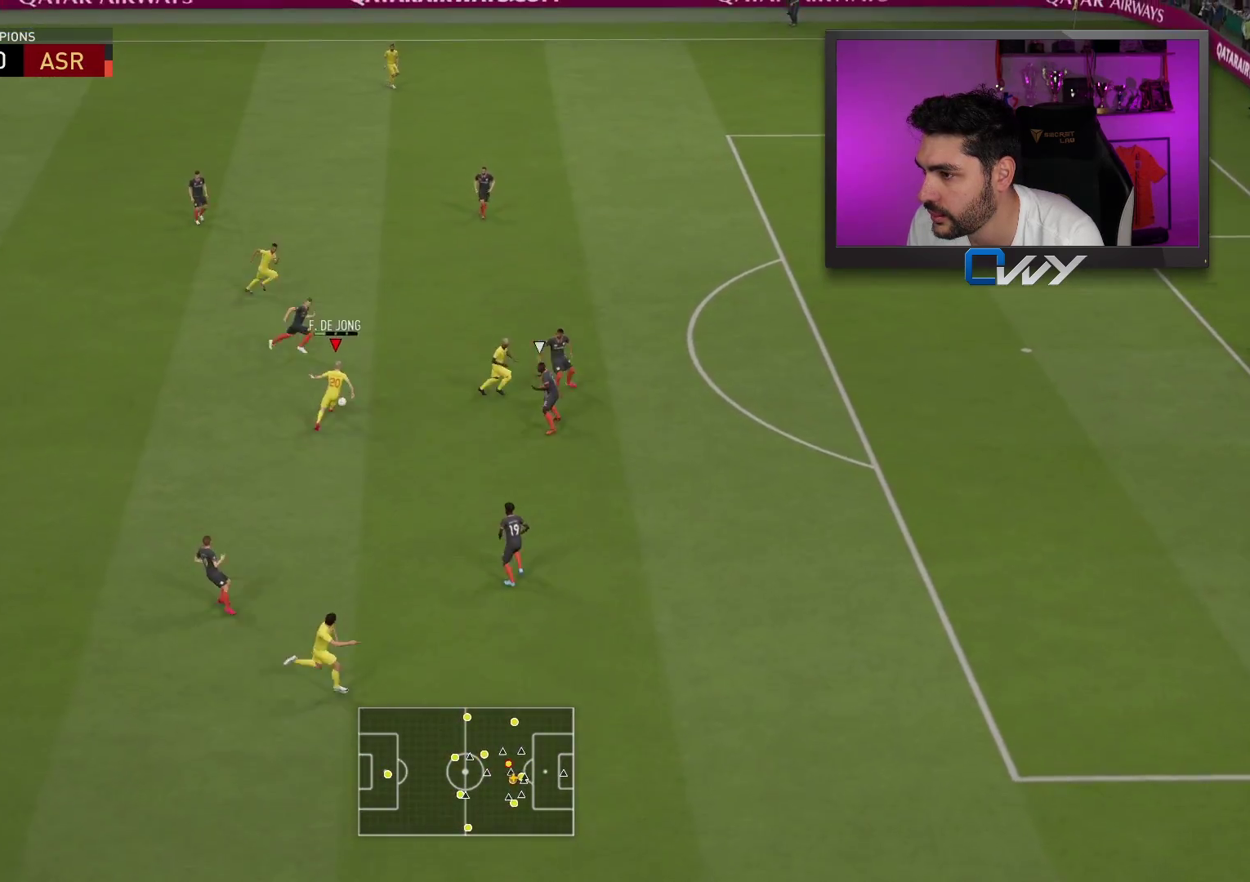
{"buttons": ["R2"], "left_stick": "up-right", "right_stick": "center", "events": []}